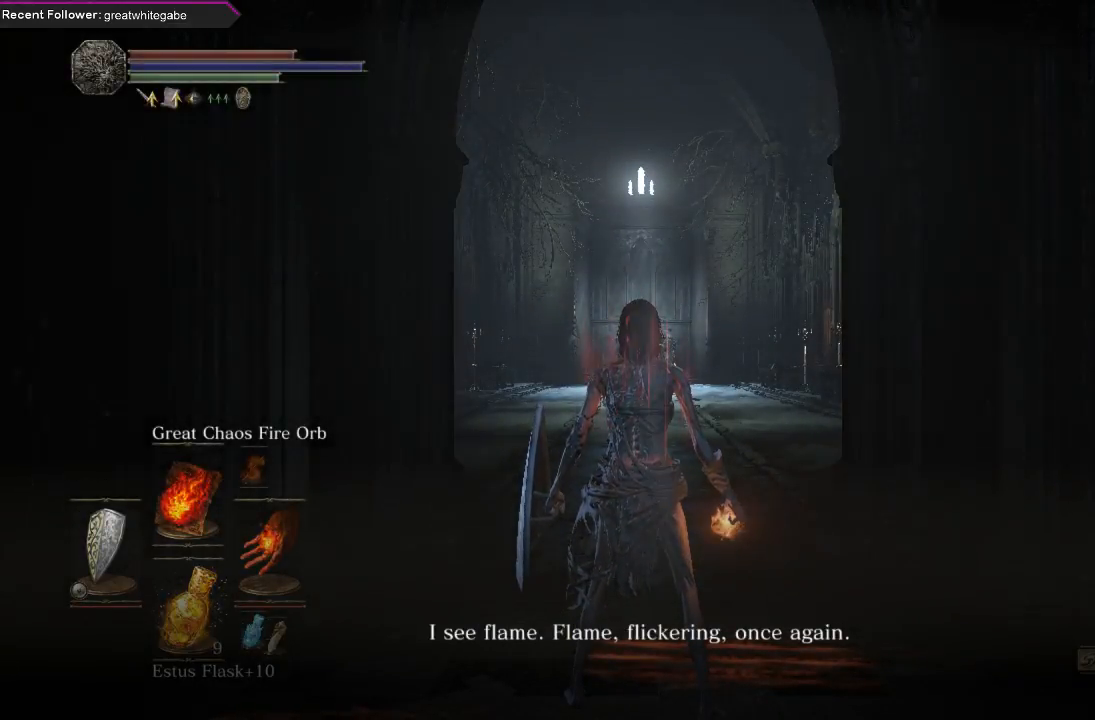
Gameplay with a controller (Xbox layout); each line is a JSON object with the inputs held at the frame after it. "events" lists button and stick changes between this image and that frame as [ms after this image, input, new state], when the widget could be followed in between. Not read: SHARE.
{"buttons": [], "left_stick": "center", "right_stick": "center", "events": [[133, "DPAD_DOWN", "down"], [467, "DPAD_DOWN", "up"]]}
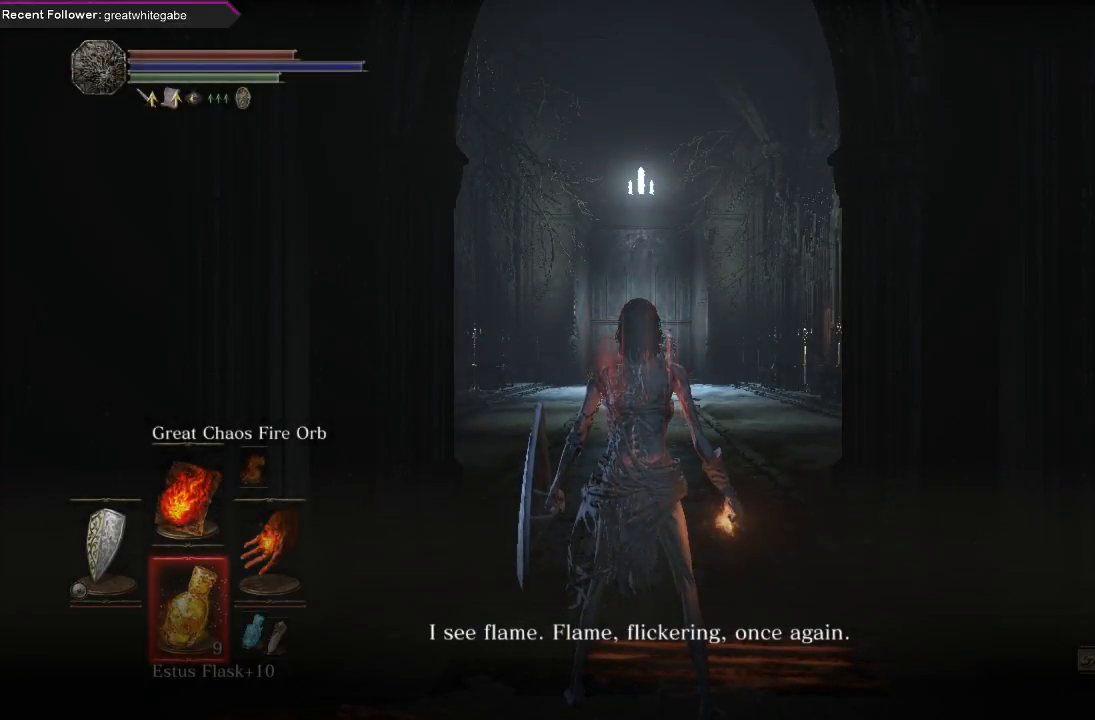
{"buttons": [], "left_stick": "center", "right_stick": "center", "events": []}
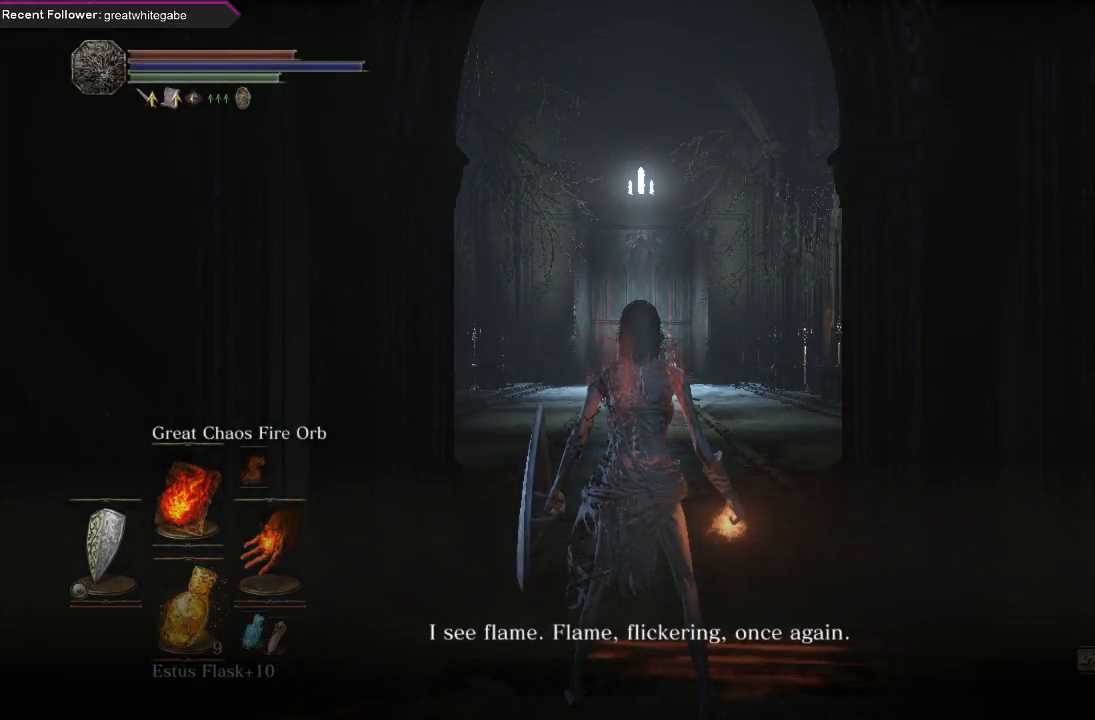
{"buttons": [], "left_stick": "center", "right_stick": "center", "events": [[167, "X", "down"], [267, "X", "up"]]}
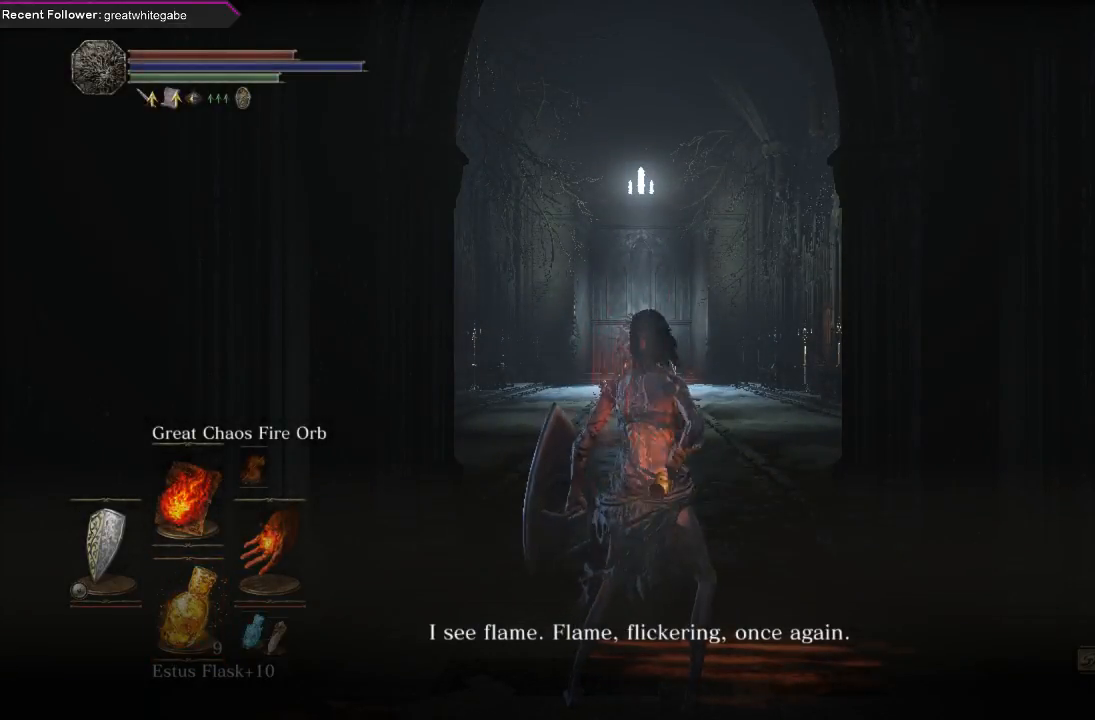
{"buttons": [], "left_stick": "center", "right_stick": "center", "events": []}
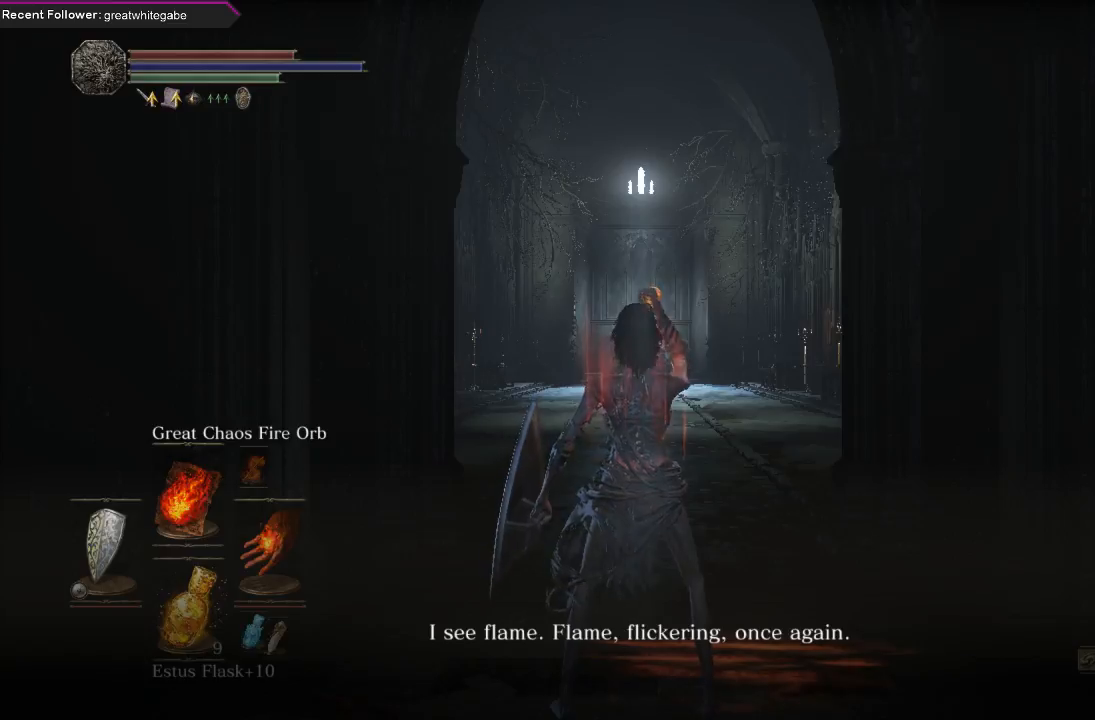
{"buttons": [], "left_stick": "center", "right_stick": "center", "events": [[67, "DPAD_DOWN", "down"], [500, "DPAD_DOWN", "up"]]}
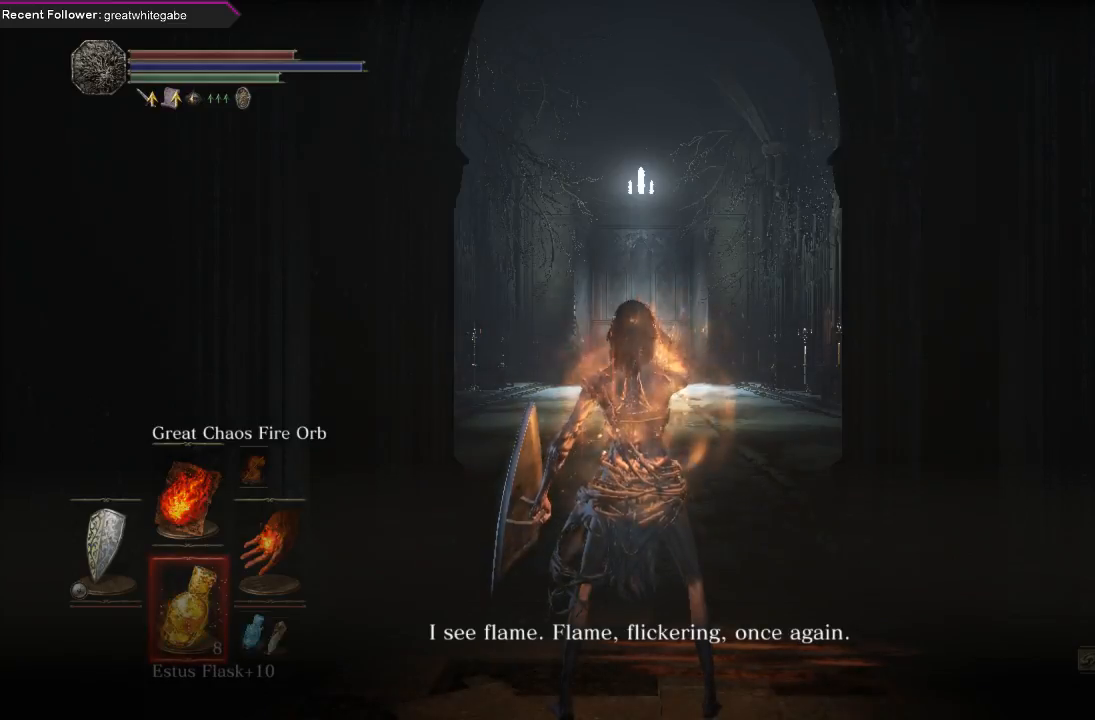
{"buttons": [], "left_stick": "center", "right_stick": "center", "events": [[267, "DPAD_DOWN", "down"], [367, "DPAD_DOWN", "up"], [433, "DPAD_DOWN", "down"], [500, "DPAD_DOWN", "up"]]}
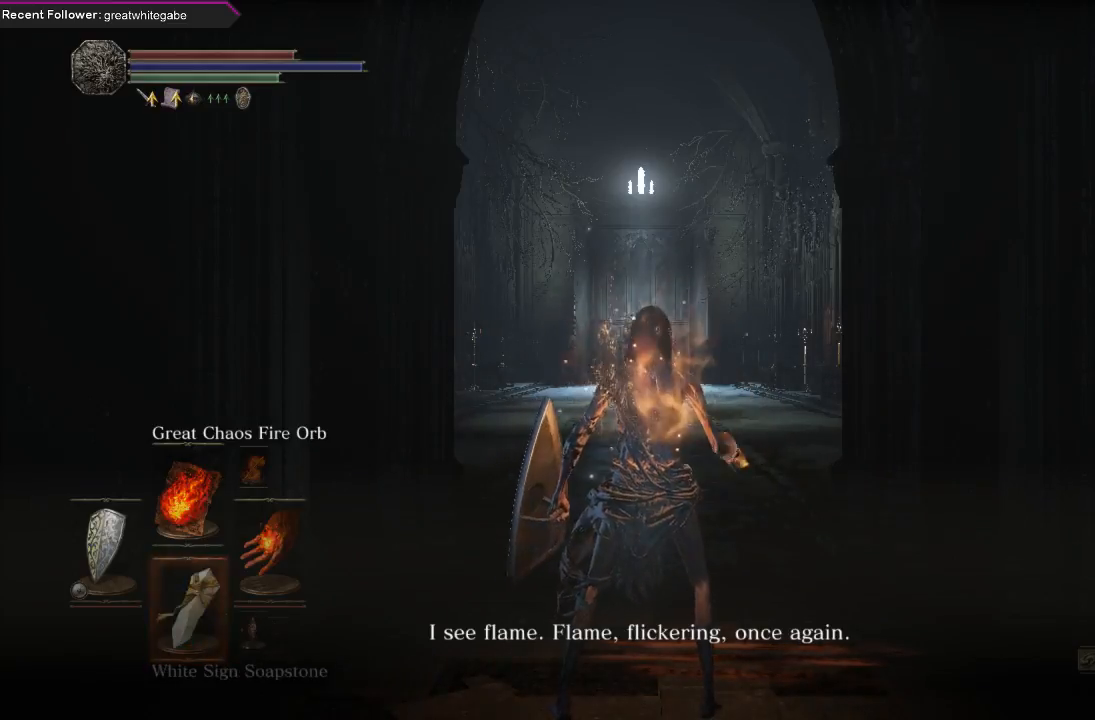
{"buttons": ["X"], "left_stick": "center", "right_stick": "center", "events": [[433, "X", "down"]]}
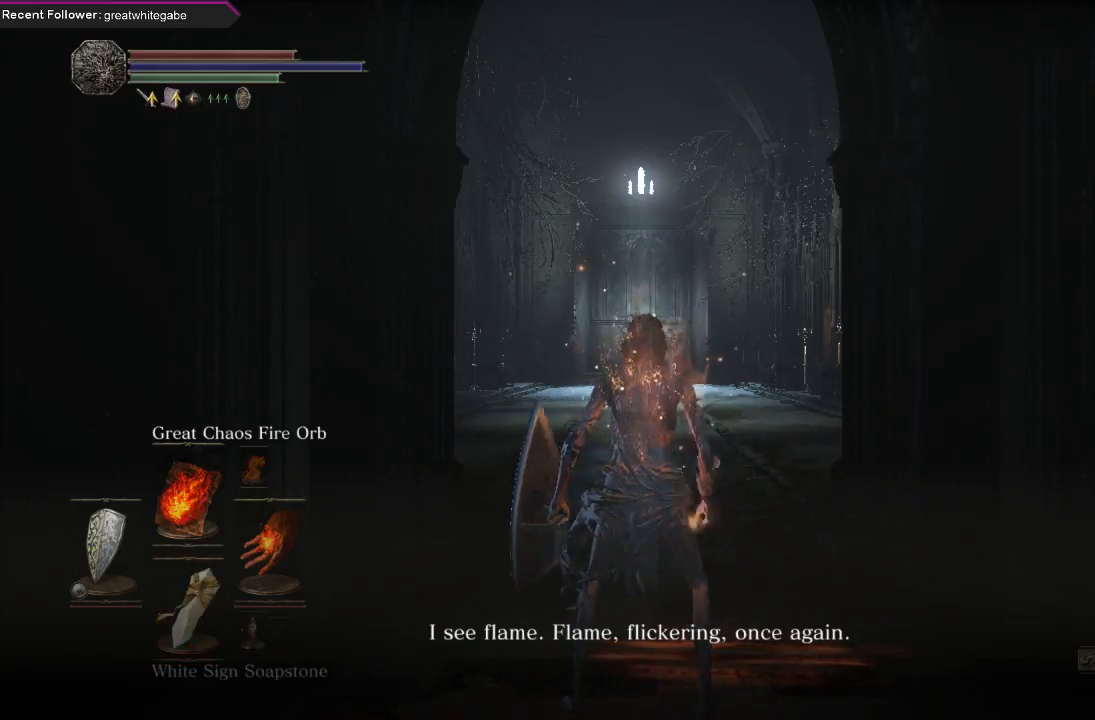
{"buttons": [], "left_stick": "center", "right_stick": "center", "events": [[33, "X", "up"]]}
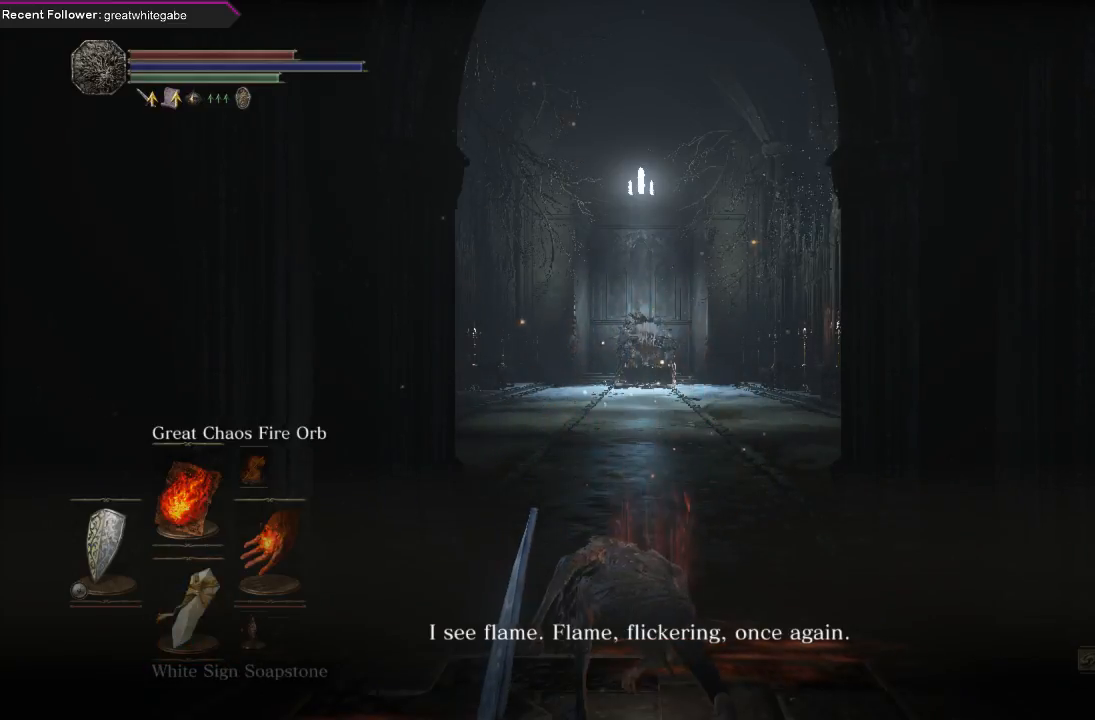
{"buttons": [], "left_stick": "center", "right_stick": "center", "events": [[167, "DPAD_DOWN", "down"], [267, "DPAD_DOWN", "up"]]}
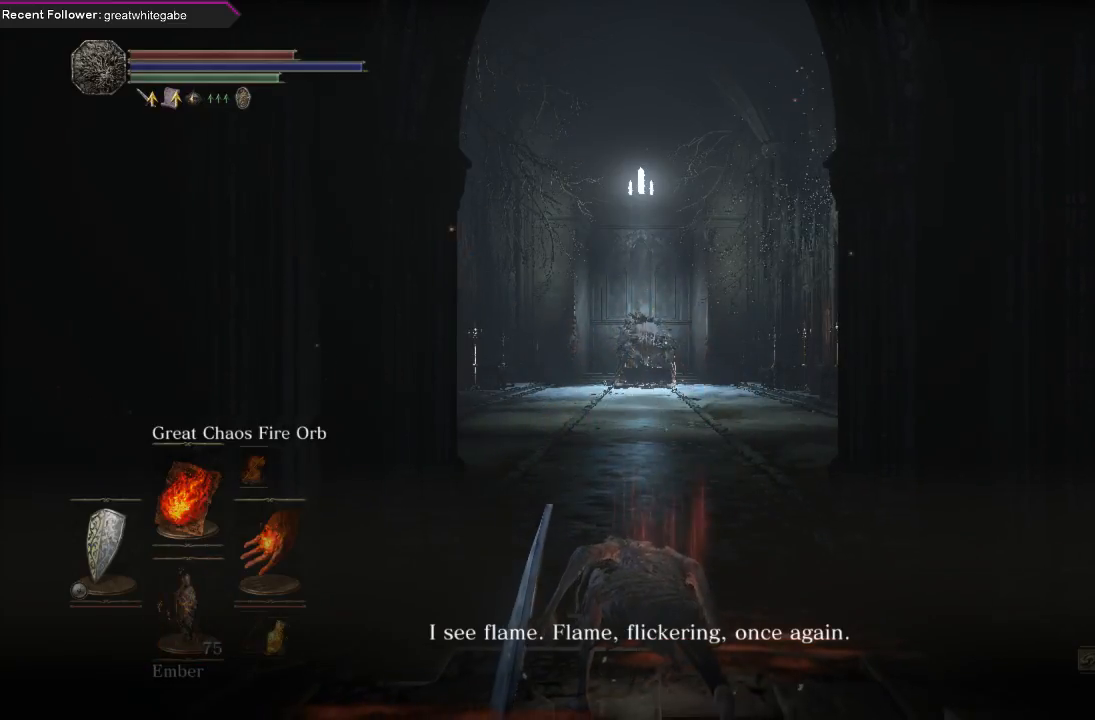
{"buttons": [], "left_stick": "center", "right_stick": "center", "events": [[167, "DPAD_DOWN", "down"], [200, "DPAD_DOWN", "up"], [300, "DPAD_DOWN", "down"], [367, "DPAD_DOWN", "up"]]}
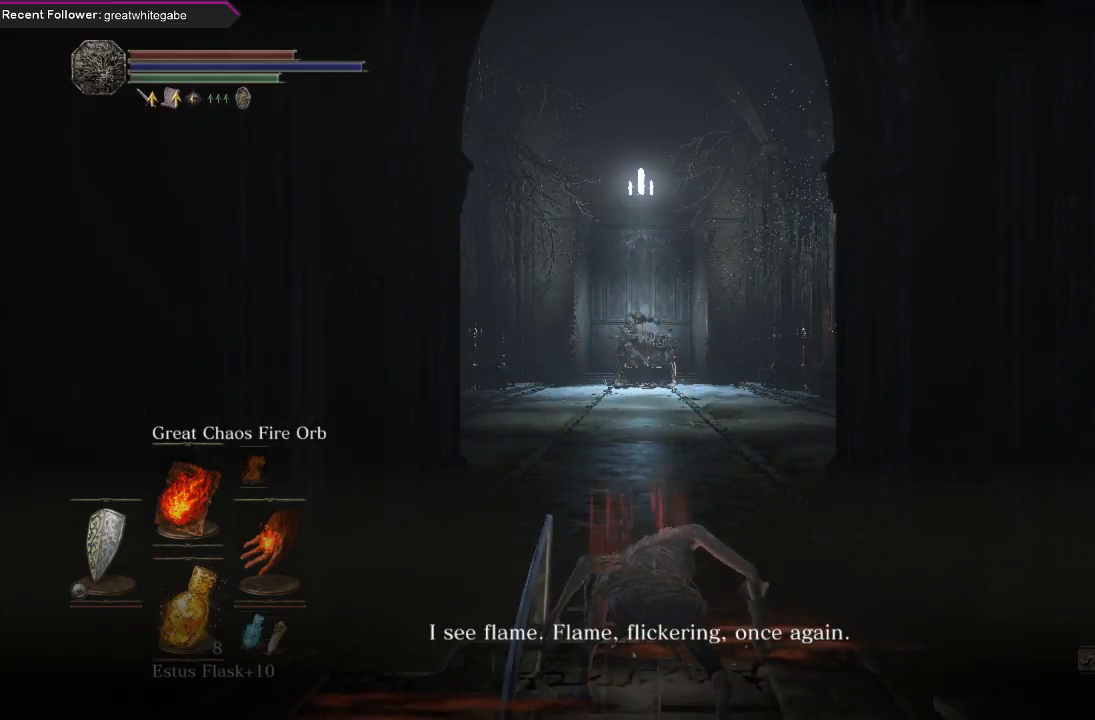
{"buttons": [], "left_stick": "center", "right_stick": "center", "events": []}
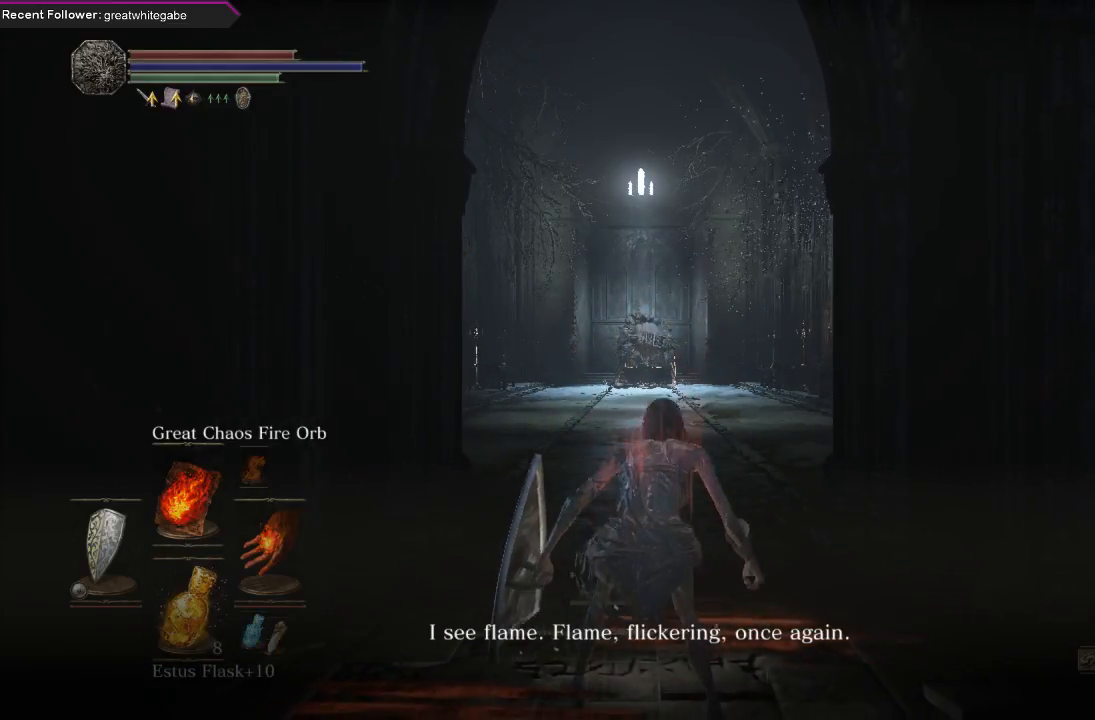
{"buttons": [], "left_stick": "center", "right_stick": "right", "events": [[467, "right_stick", "right"]]}
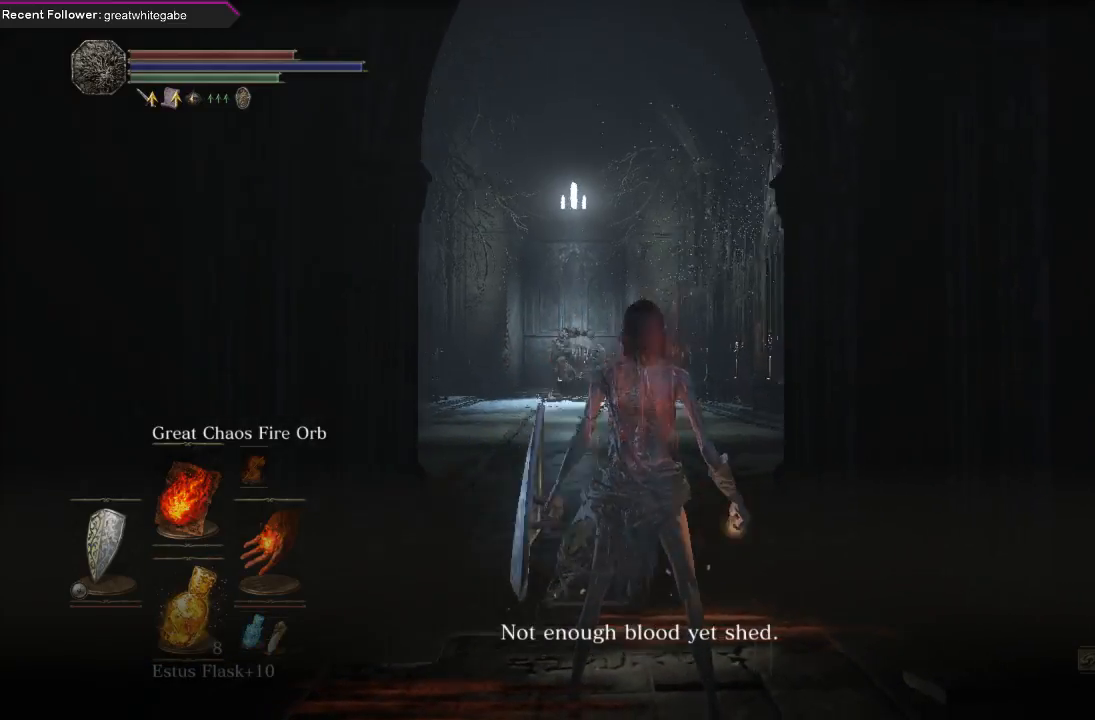
{"buttons": [], "left_stick": "down", "right_stick": "right", "events": [[233, "right_stick", "center"], [433, "right_stick", "right"], [500, "left_stick", "down"]]}
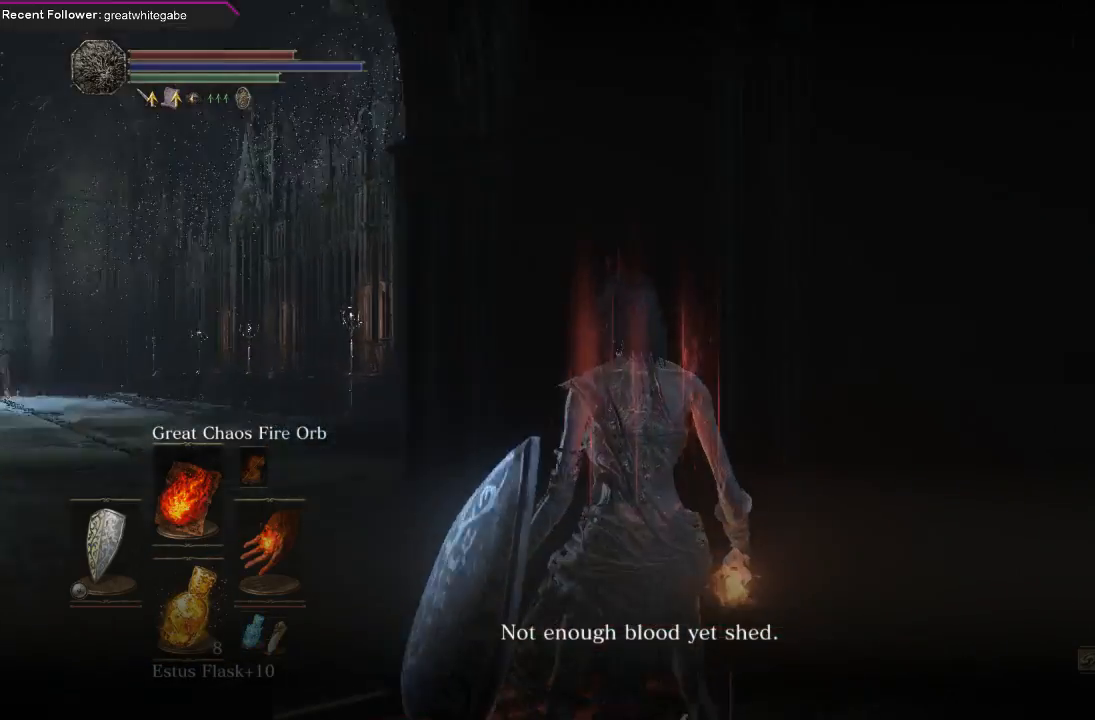
{"buttons": [], "left_stick": "up-right", "right_stick": "right", "events": [[33, "left_stick", "down-right"], [133, "left_stick", "right"], [333, "left_stick", "up-right"]]}
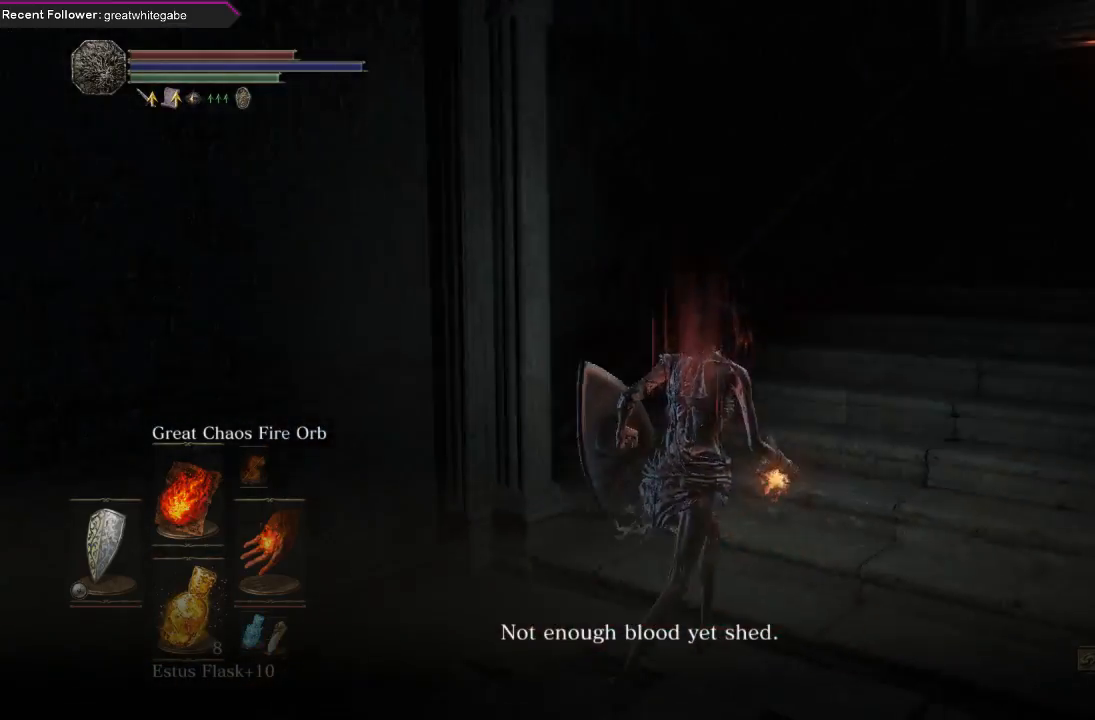
{"buttons": [], "left_stick": "up-right", "right_stick": "center", "events": [[33, "right_stick", "center"], [167, "B", "down"], [233, "B", "up"], [300, "B", "down"], [400, "B", "up"]]}
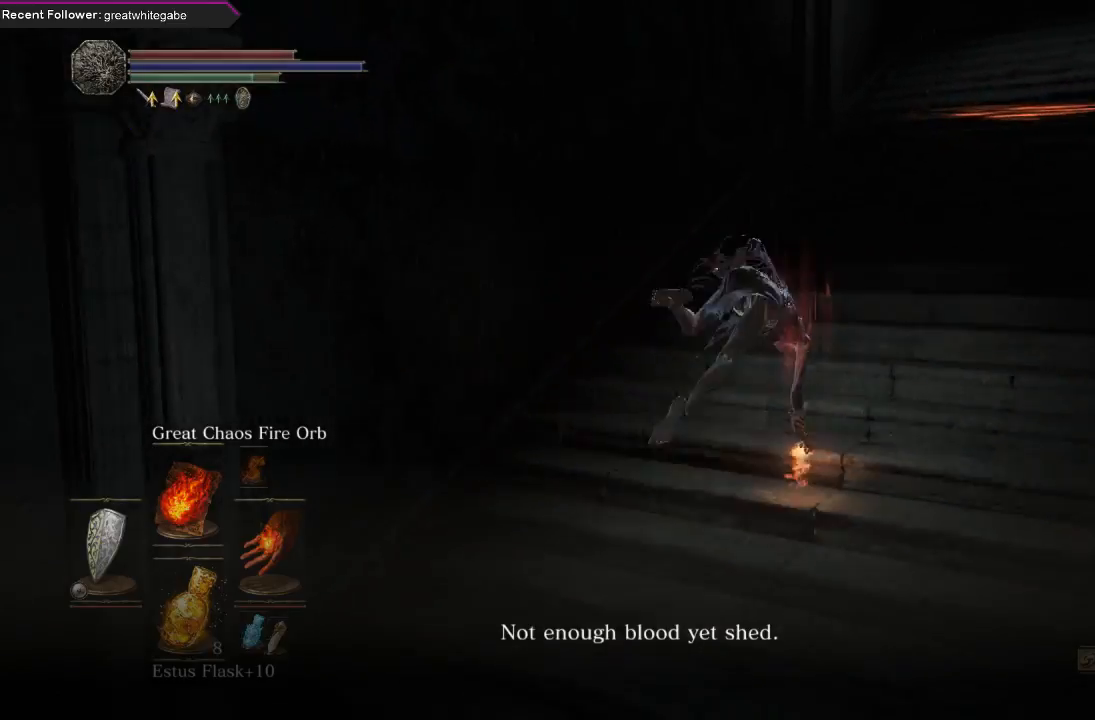
{"buttons": ["B"], "left_stick": "up-right", "right_stick": "center", "events": [[133, "right_stick", "up-right"], [233, "right_stick", "center"], [300, "B", "down"], [400, "B", "up"], [467, "B", "down"]]}
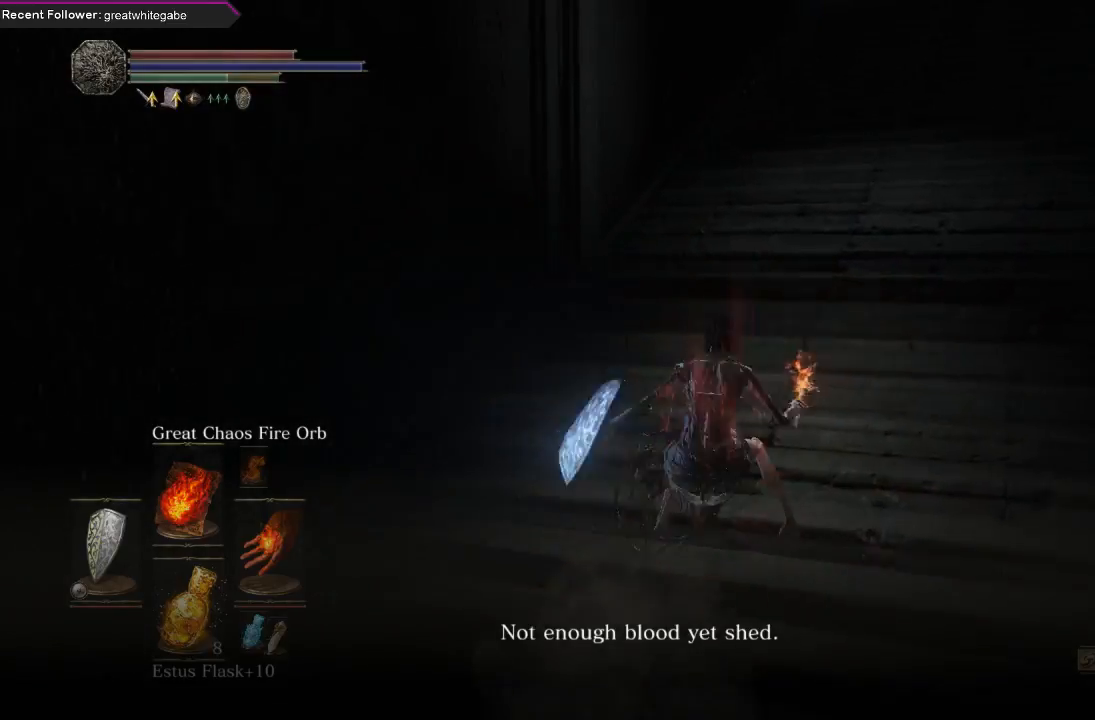
{"buttons": [], "left_stick": "up-right", "right_stick": "center", "events": [[67, "B", "up"], [233, "right_stick", "up"], [400, "right_stick", "center"]]}
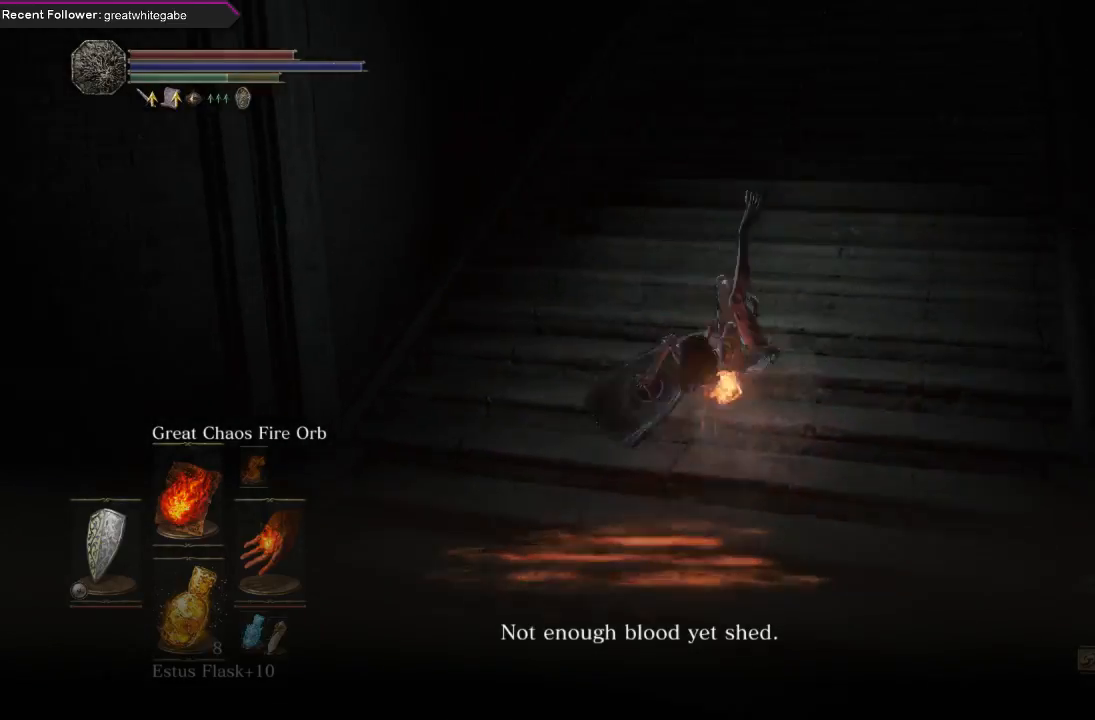
{"buttons": [], "left_stick": "up-right", "right_stick": "center", "events": [[33, "B", "down"], [133, "B", "up"], [200, "B", "down"], [300, "B", "up"]]}
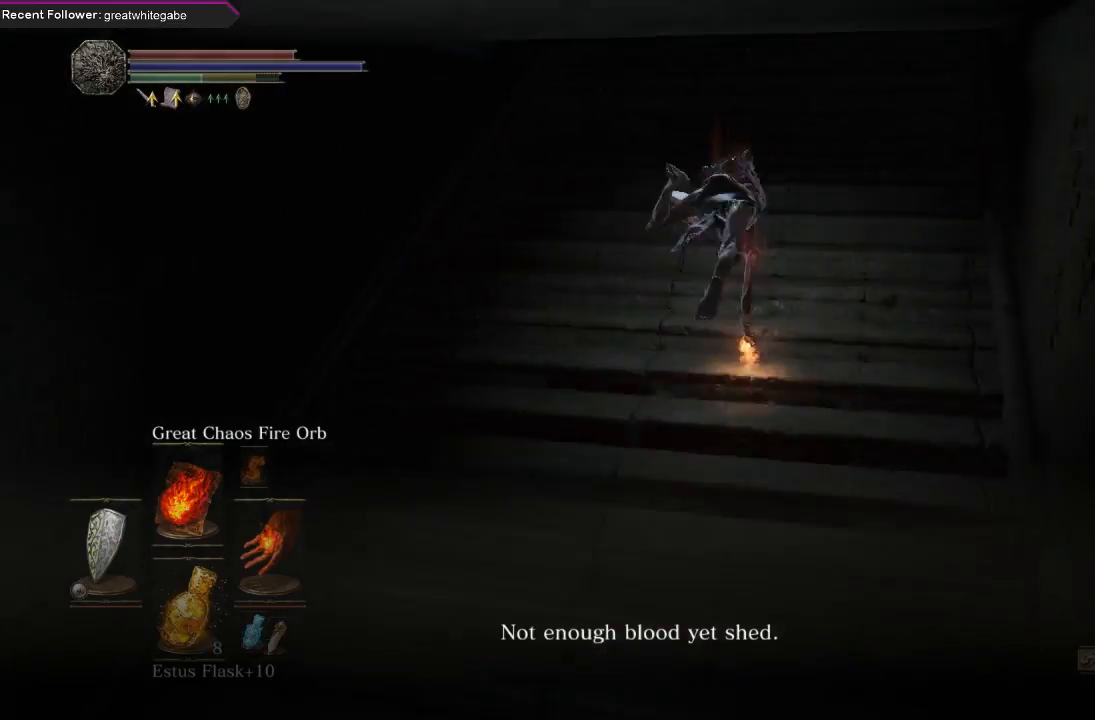
{"buttons": [], "left_stick": "center", "right_stick": "up", "events": [[233, "left_stick", "center"], [433, "right_stick", "up"]]}
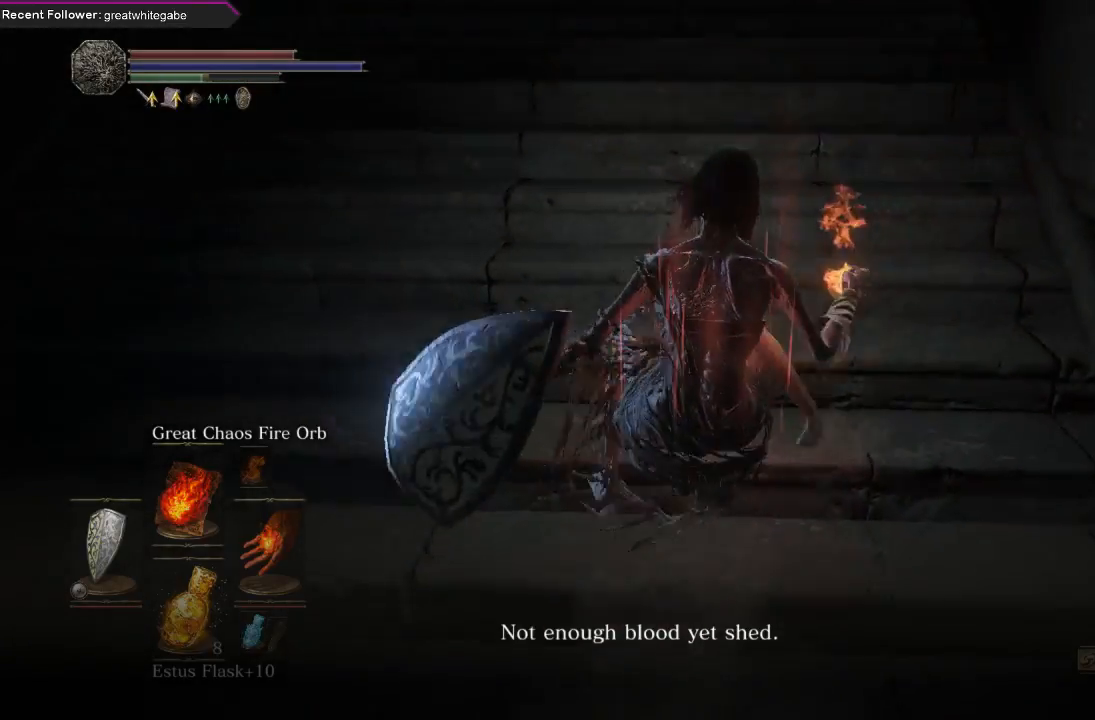
{"buttons": [], "left_stick": "up", "right_stick": "center", "events": [[100, "right_stick", "center"], [300, "left_stick", "up"]]}
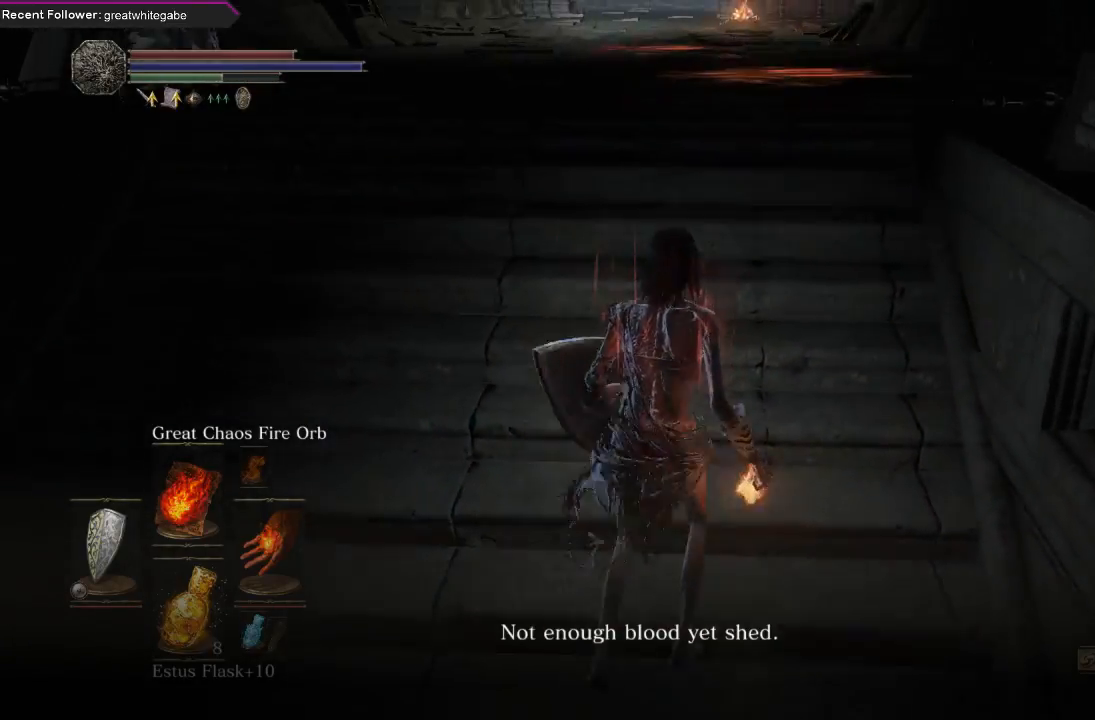
{"buttons": [], "left_stick": "up", "right_stick": "center", "events": [[133, "left_stick", "center"], [300, "right_stick", "down"], [333, "left_stick", "up"], [467, "right_stick", "center"]]}
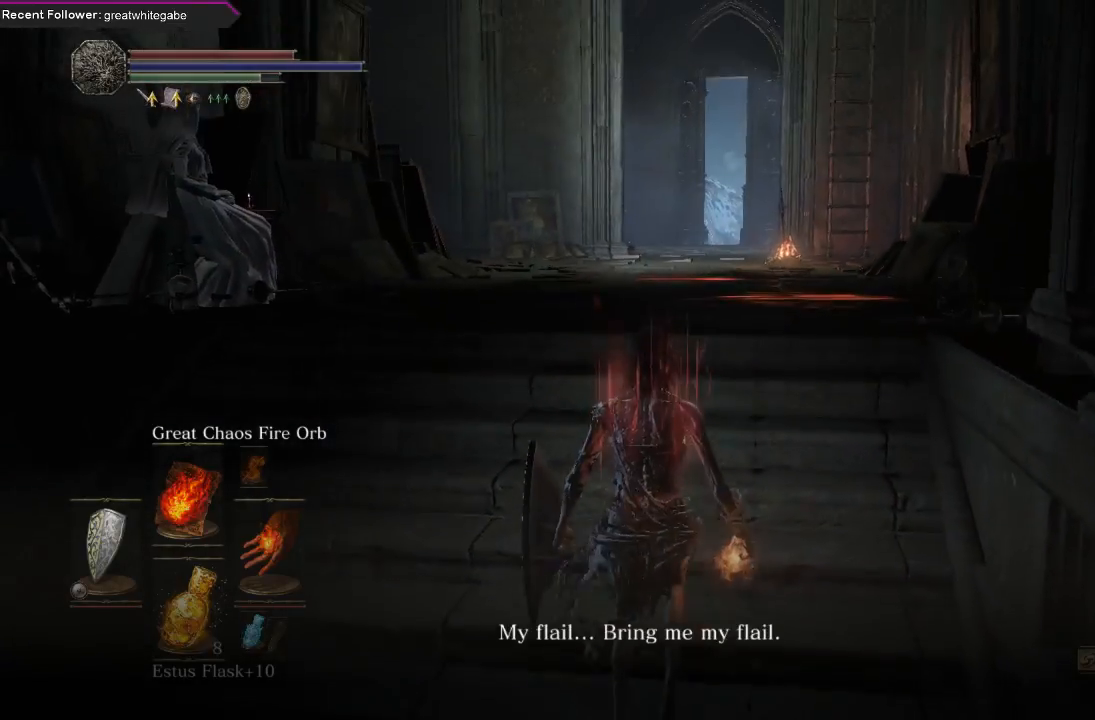
{"buttons": [], "left_stick": "center", "right_stick": "up", "events": [[367, "right_stick", "up"], [400, "left_stick", "center"]]}
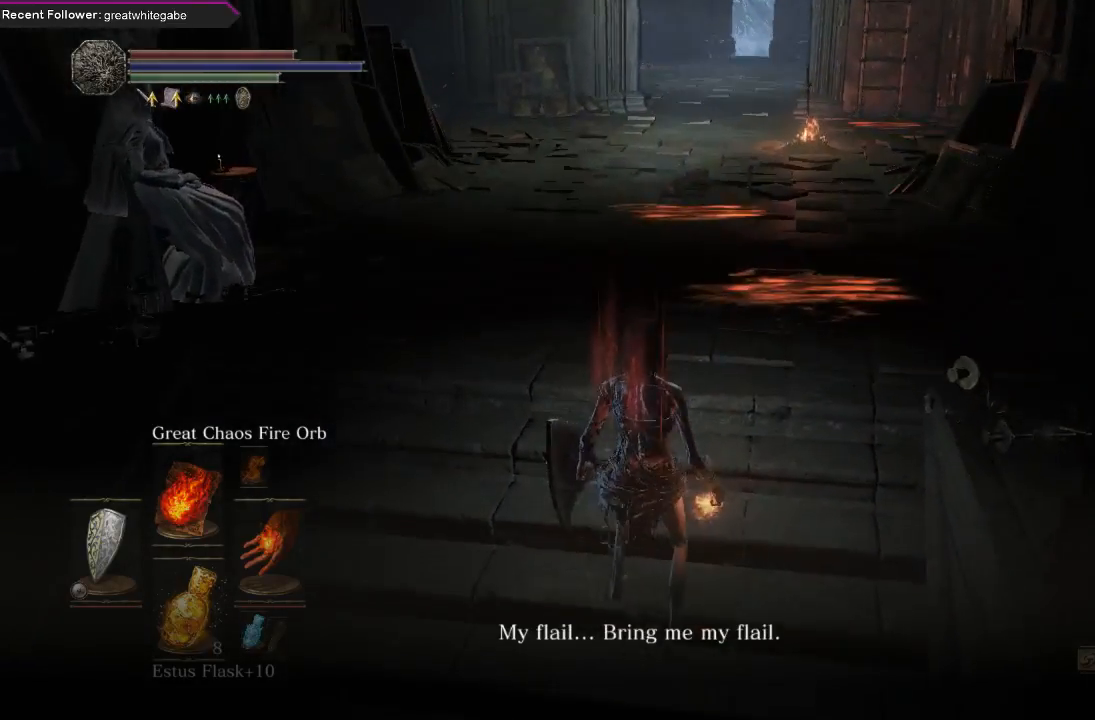
{"buttons": [], "left_stick": "up", "right_stick": "center", "events": [[33, "right_stick", "center"], [167, "left_stick", "up"], [267, "B", "down"], [367, "B", "up"], [400, "B", "down"], [500, "B", "up"]]}
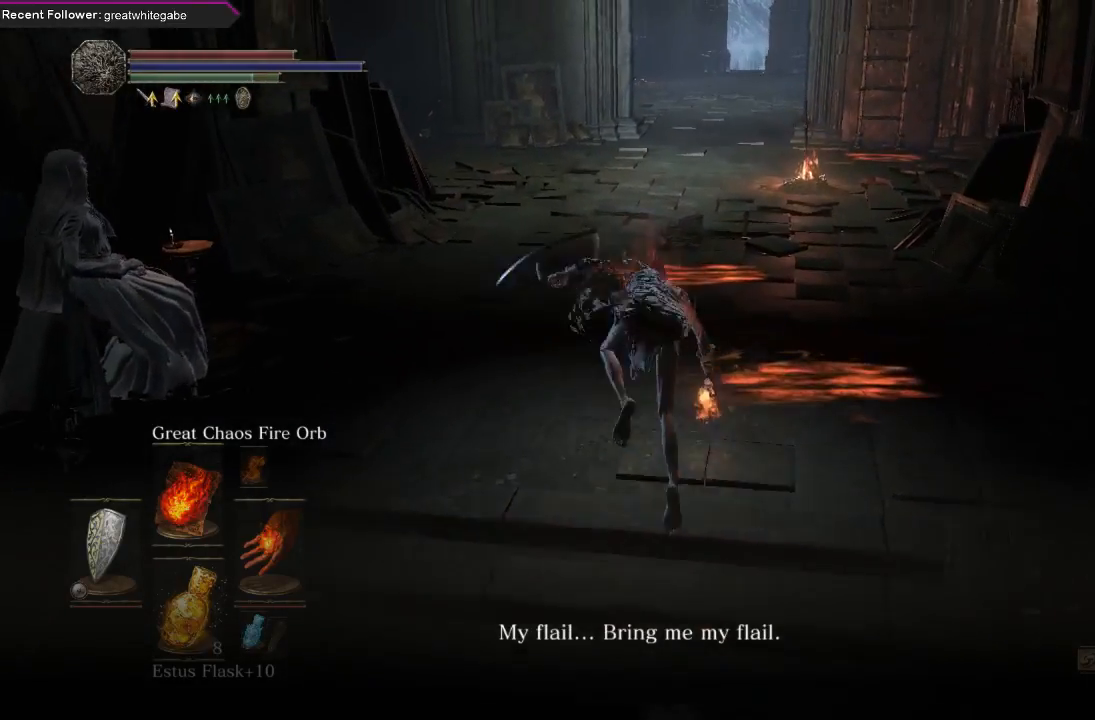
{"buttons": [], "left_stick": "up", "right_stick": "center", "events": [[233, "right_stick", "up-left"], [367, "right_stick", "center"]]}
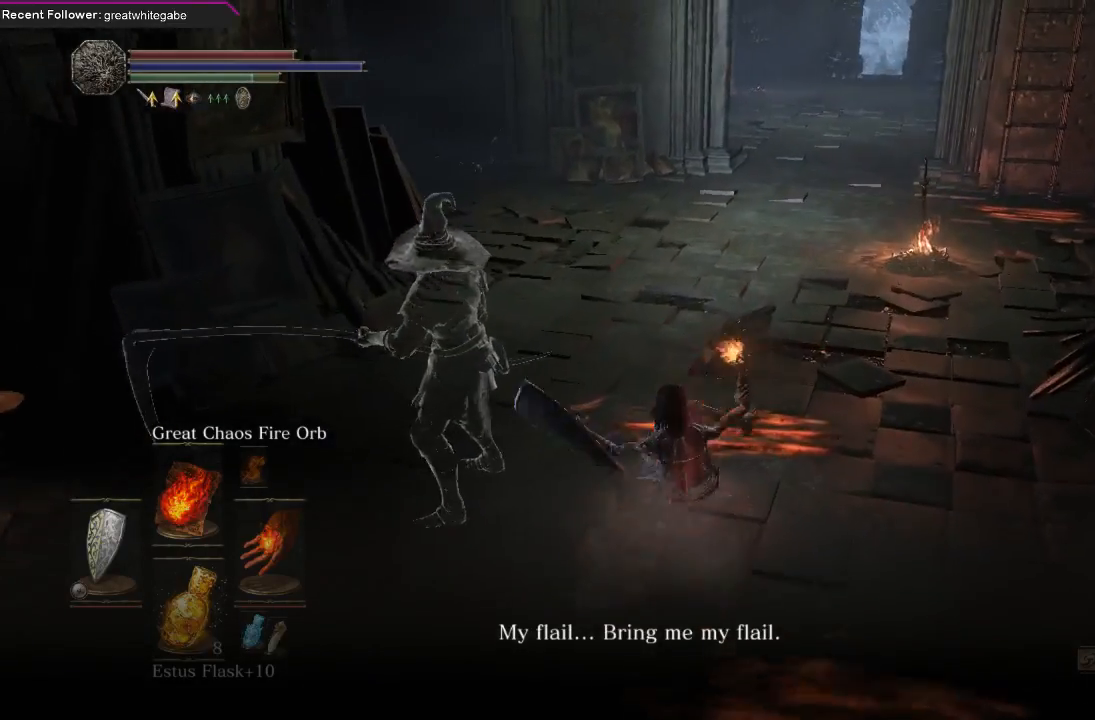
{"buttons": [], "left_stick": "center", "right_stick": "center", "events": [[200, "left_stick", "center"]]}